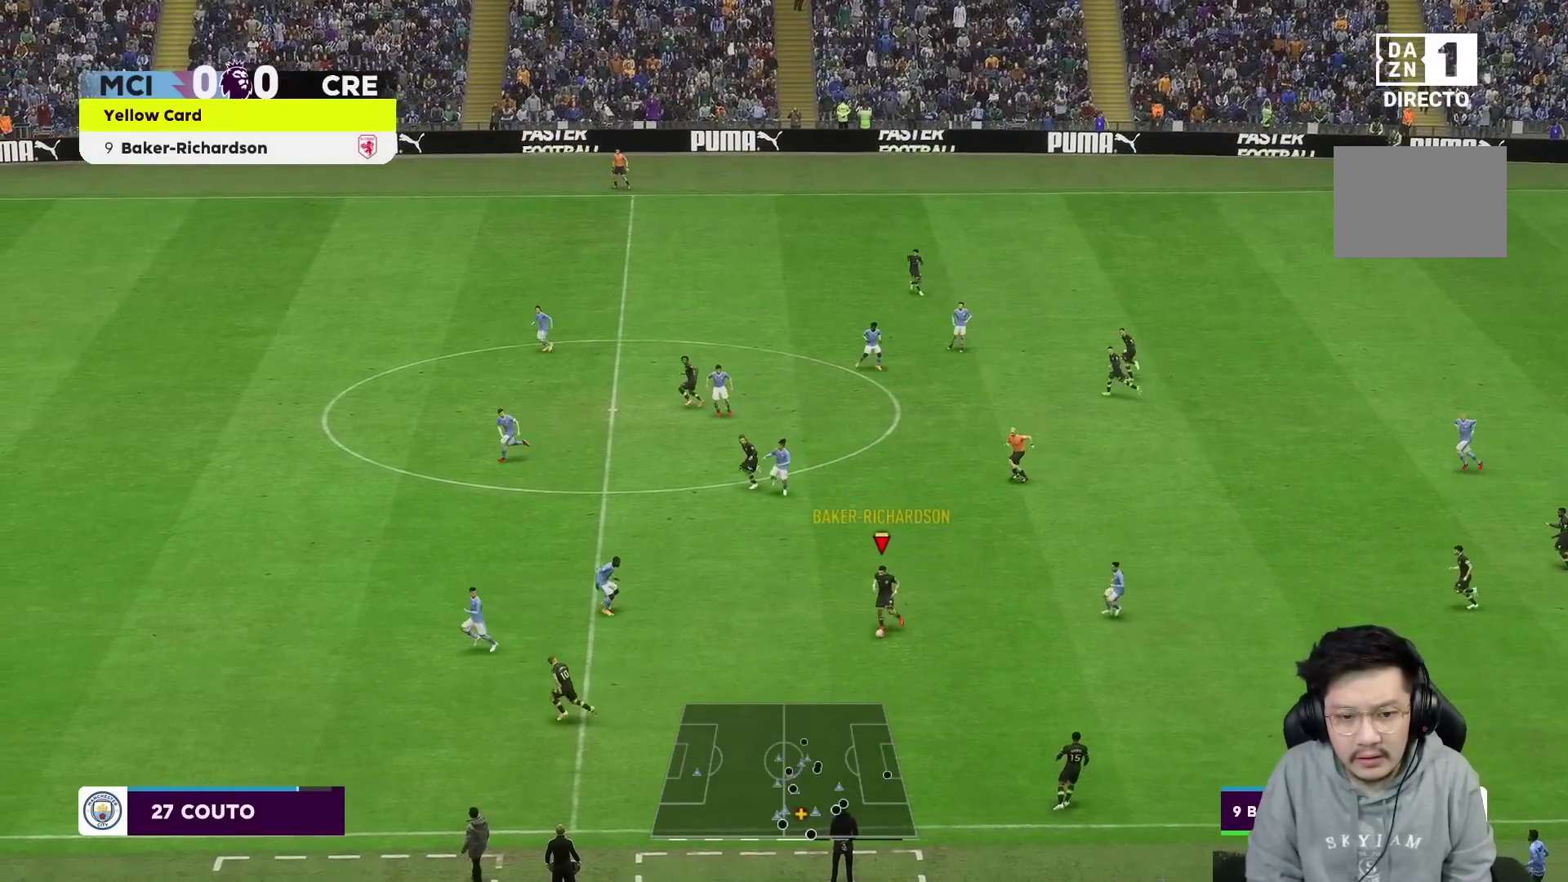
Gameplay with a controller (Xbox layout); each line is a JSON object with the inputs held at the frame after it. "events" lists button and stick changes between this image and that frame as [ms after this image, input, new state], when the widget could be followed in between. Not read: L3 R3.
{"buttons": ["R1"], "left_stick": "down-left", "right_stick": "center", "events": [[450, "R1", "down"]]}
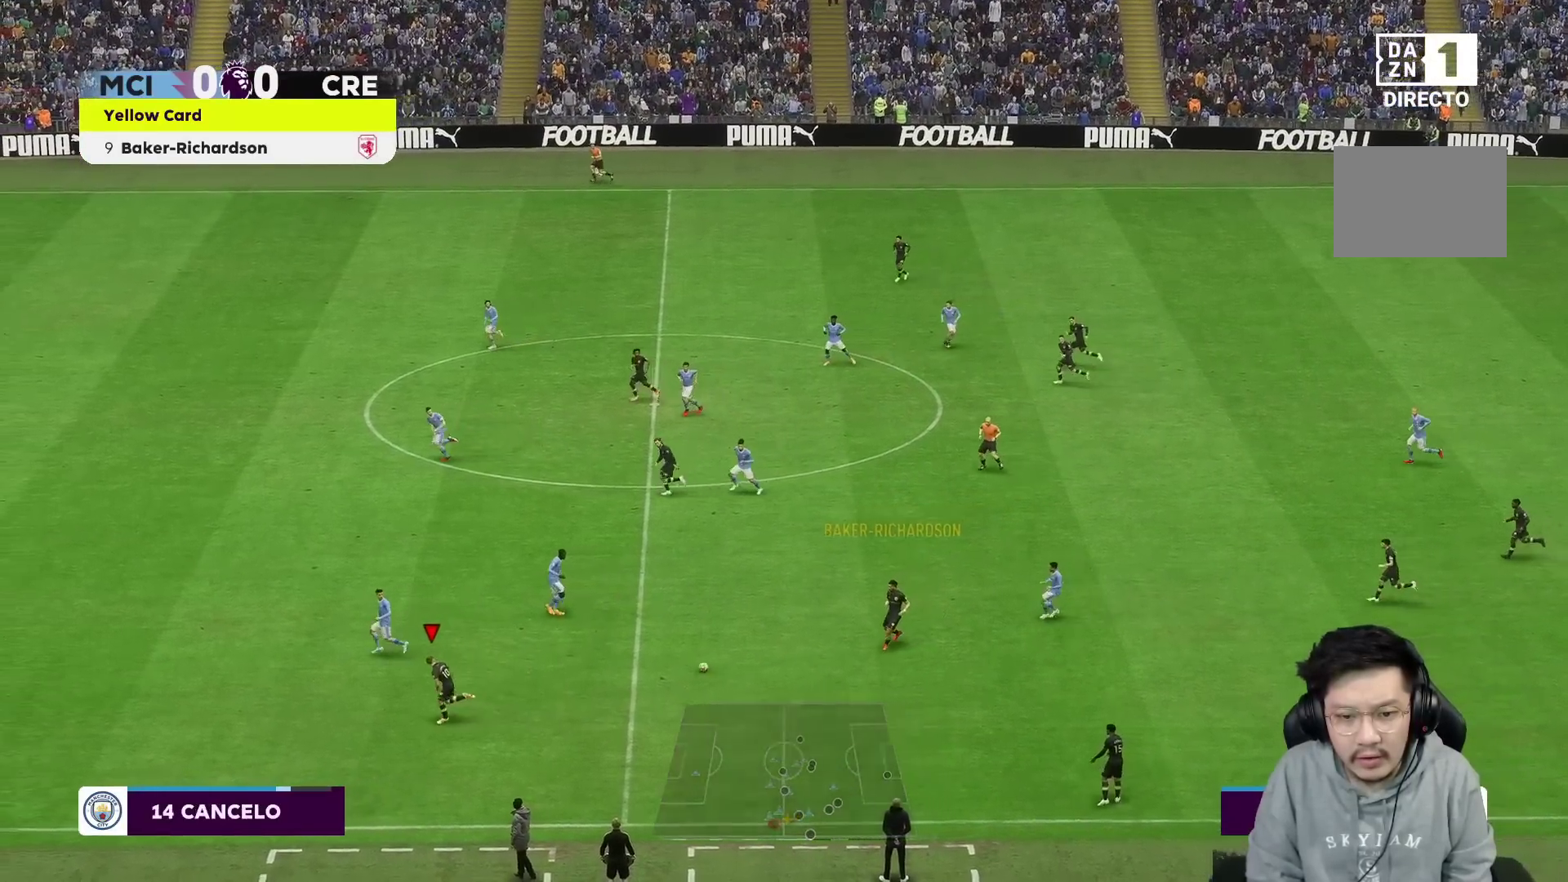
{"buttons": ["R1"], "left_stick": "down-left", "right_stick": "center", "events": []}
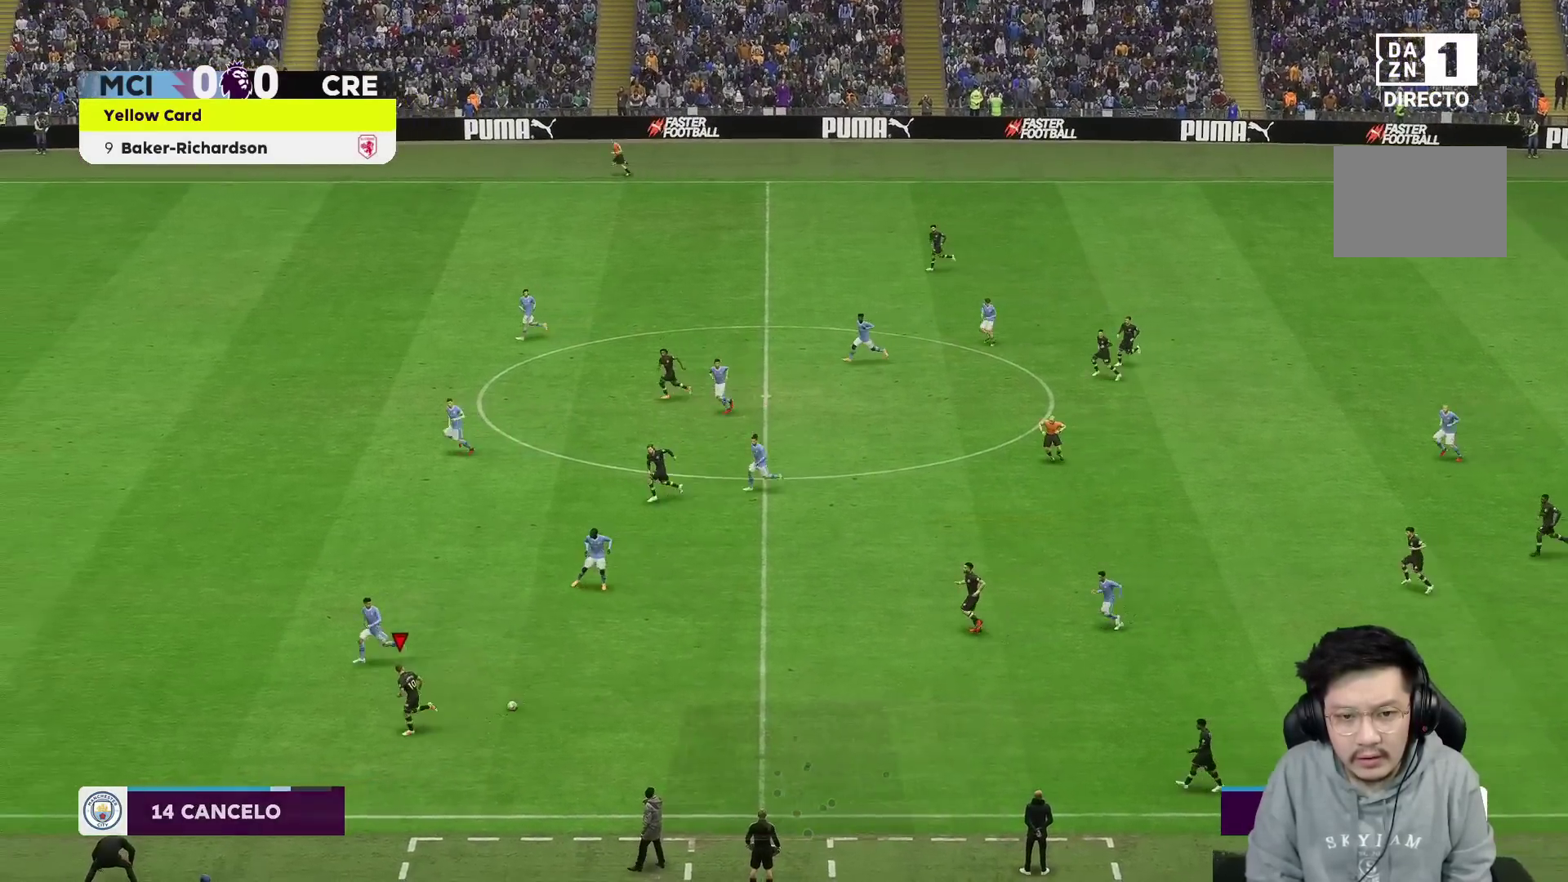
{"buttons": [], "left_stick": "up", "right_stick": "center", "events": [[50, "left_stick", "left"], [100, "R1", "up"], [200, "left_stick", "center"], [267, "left_stick", "up"]]}
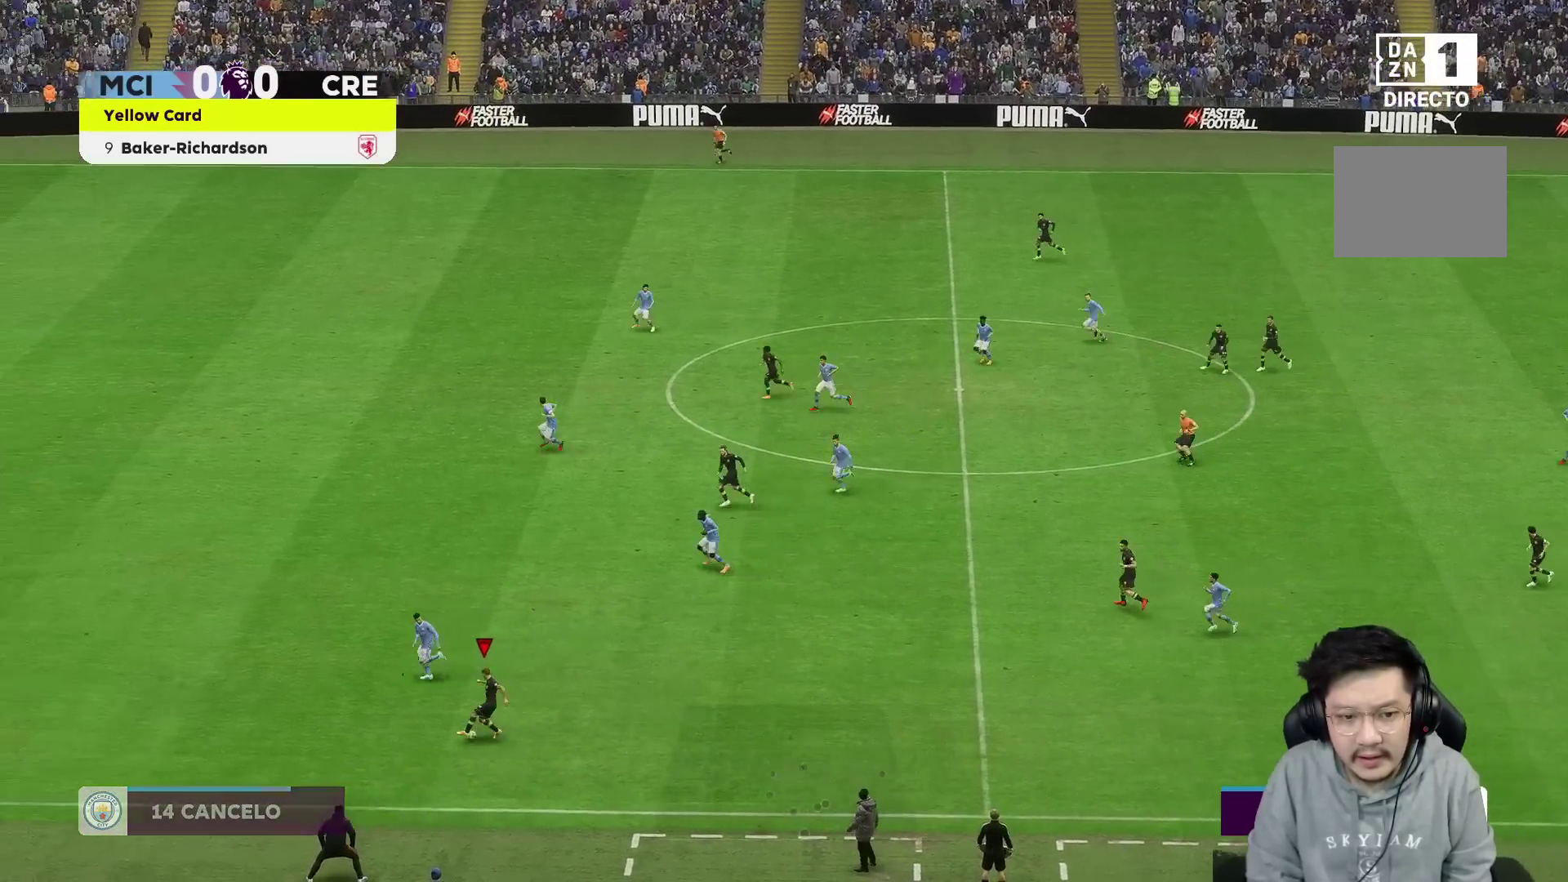
{"buttons": [], "left_stick": "up", "right_stick": "center", "events": []}
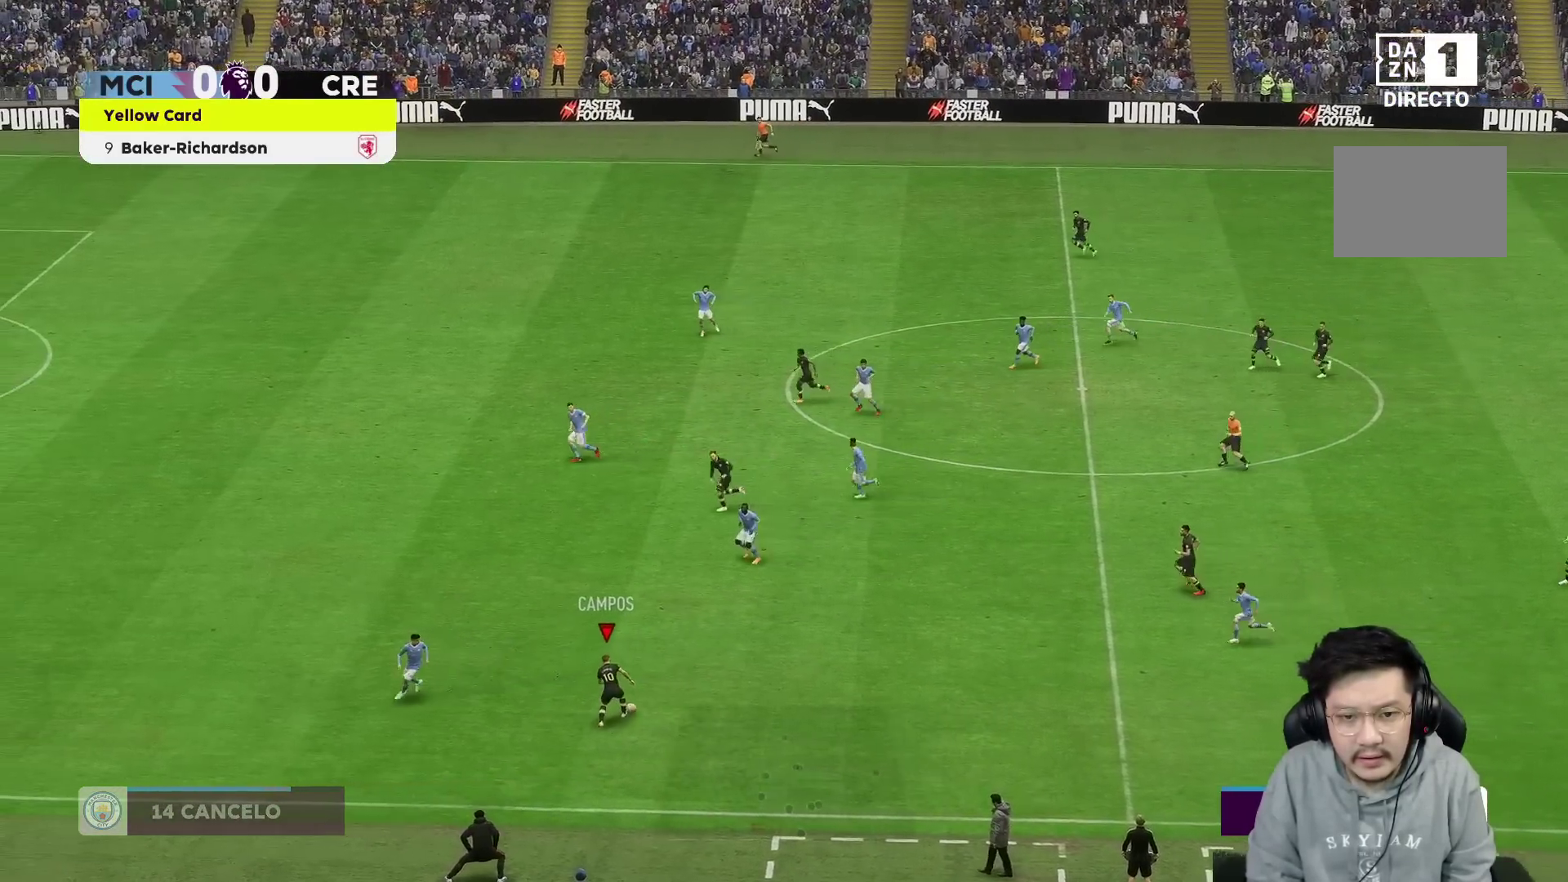
{"buttons": [], "left_stick": "up-left", "right_stick": "center", "events": [[183, "Y", "down"], [183, "left_stick", "up-left"], [417, "Y", "up"]]}
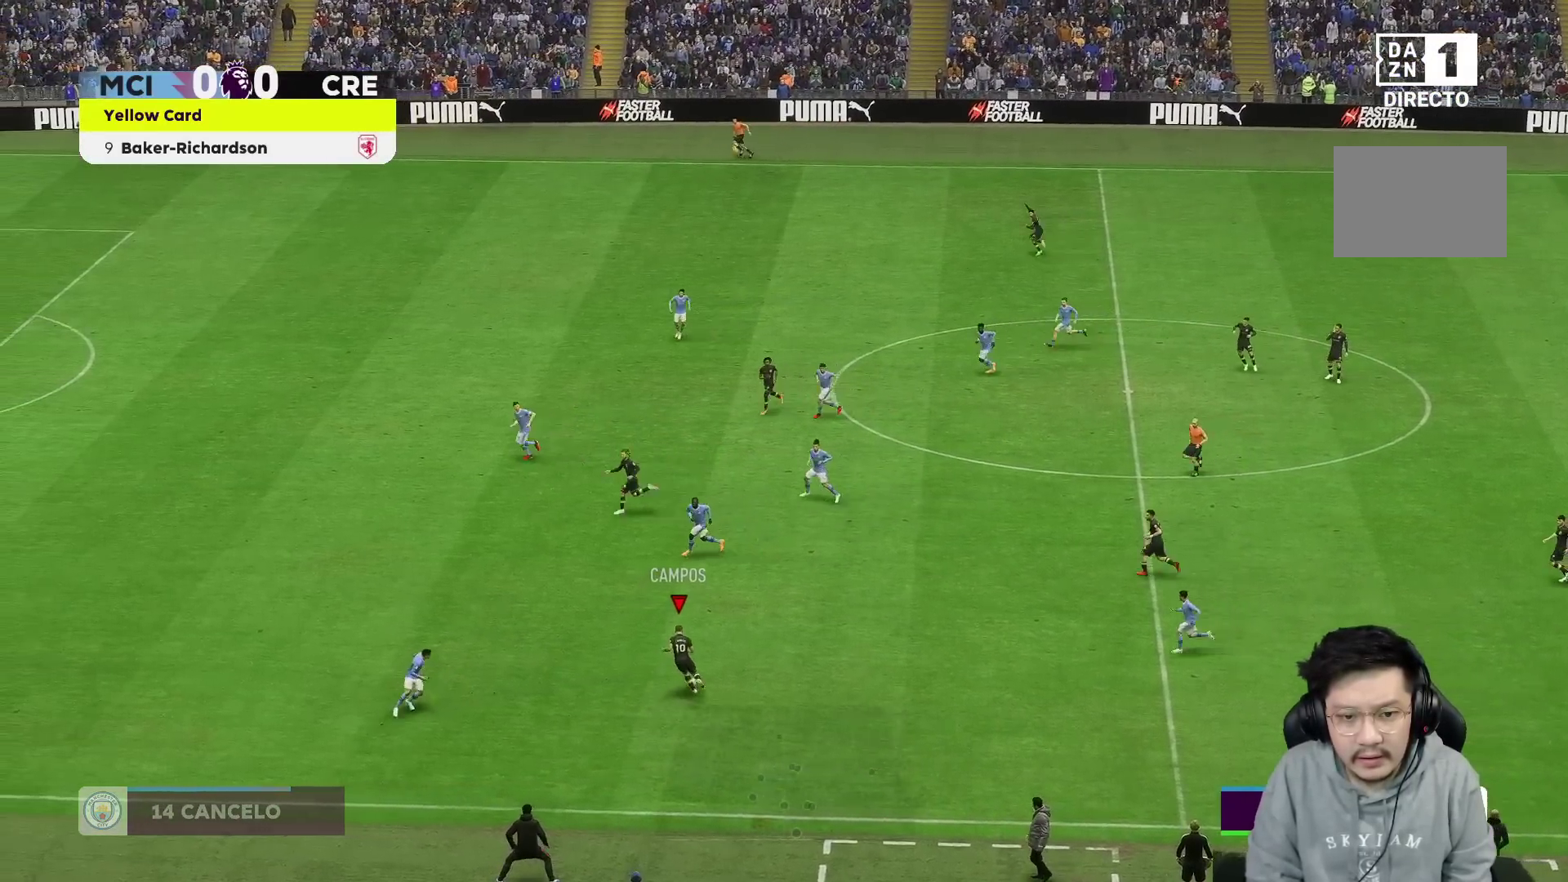
{"buttons": ["R1"], "left_stick": "left", "right_stick": "center", "events": [[100, "R1", "down"], [200, "left_stick", "left"]]}
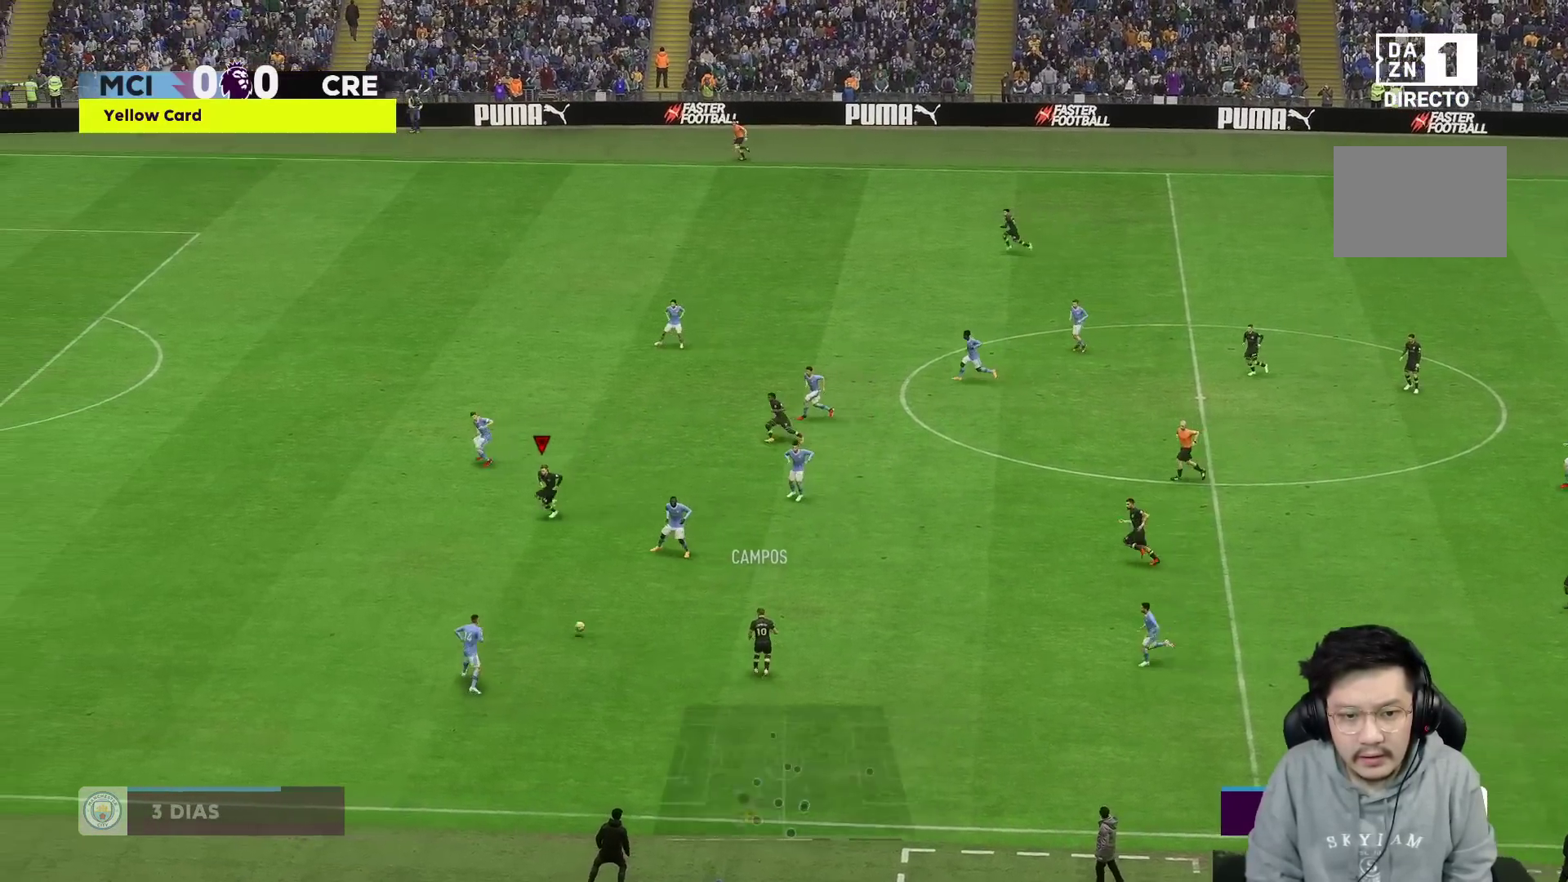
{"buttons": ["R1"], "left_stick": "left", "right_stick": "center", "events": []}